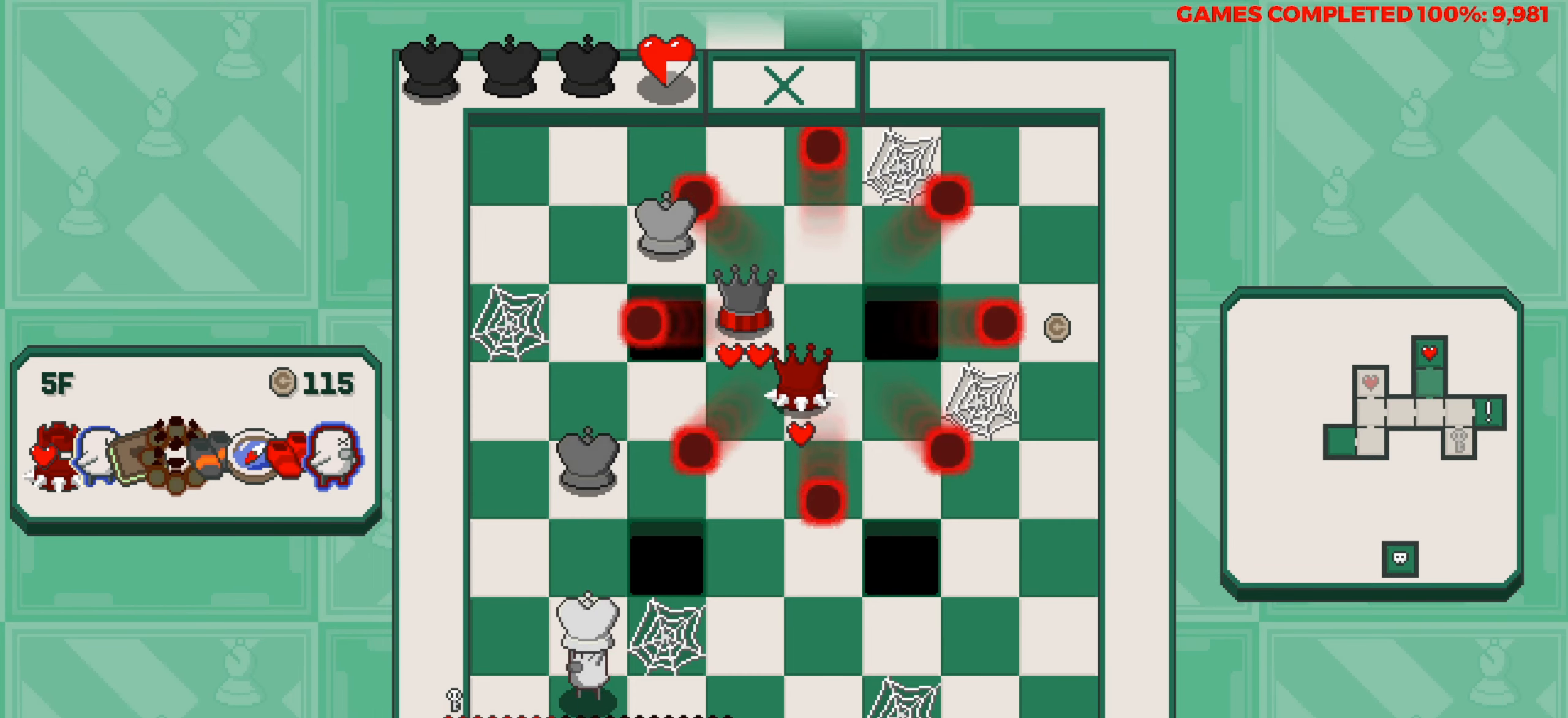
Gameplay with keyboard; each line is a JSON object with the keys held at the frame after it. "events" lists presses ("down") and releases ("up") of "a", "alt", "c", "ctrl", "d", "down", "f", "left", "right", "s", "shift", "space", "up", "v", "x" and "z" between this image and that frame as [ms after this image, input, new state], when the widget could be followed in between. No other keys are recorded. Mouse input is not recorded.
{"keys": ["right"], "events": [[200, "down", "up"], [383, "right", "down"]]}
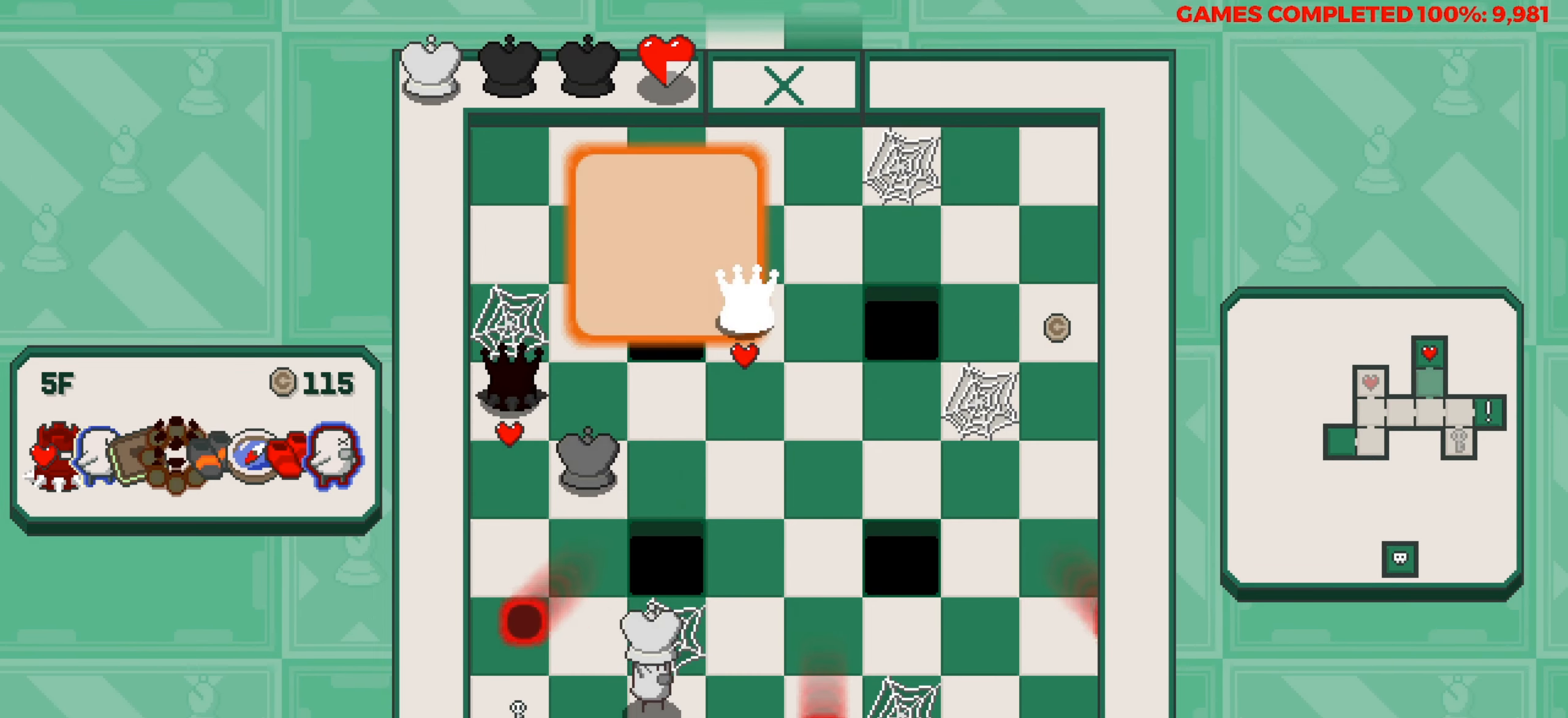
{"keys": [], "events": [[33, "right", "up"]]}
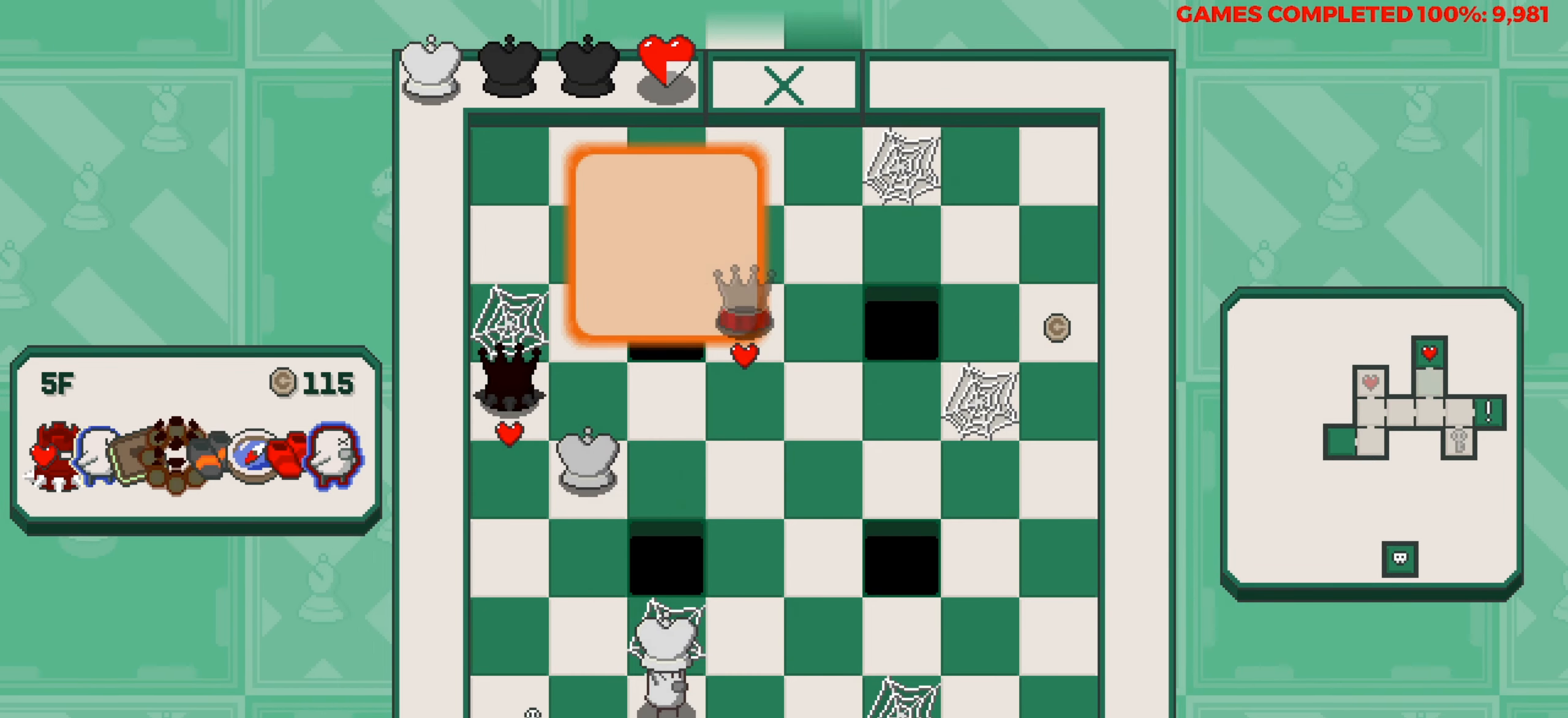
{"keys": [], "events": []}
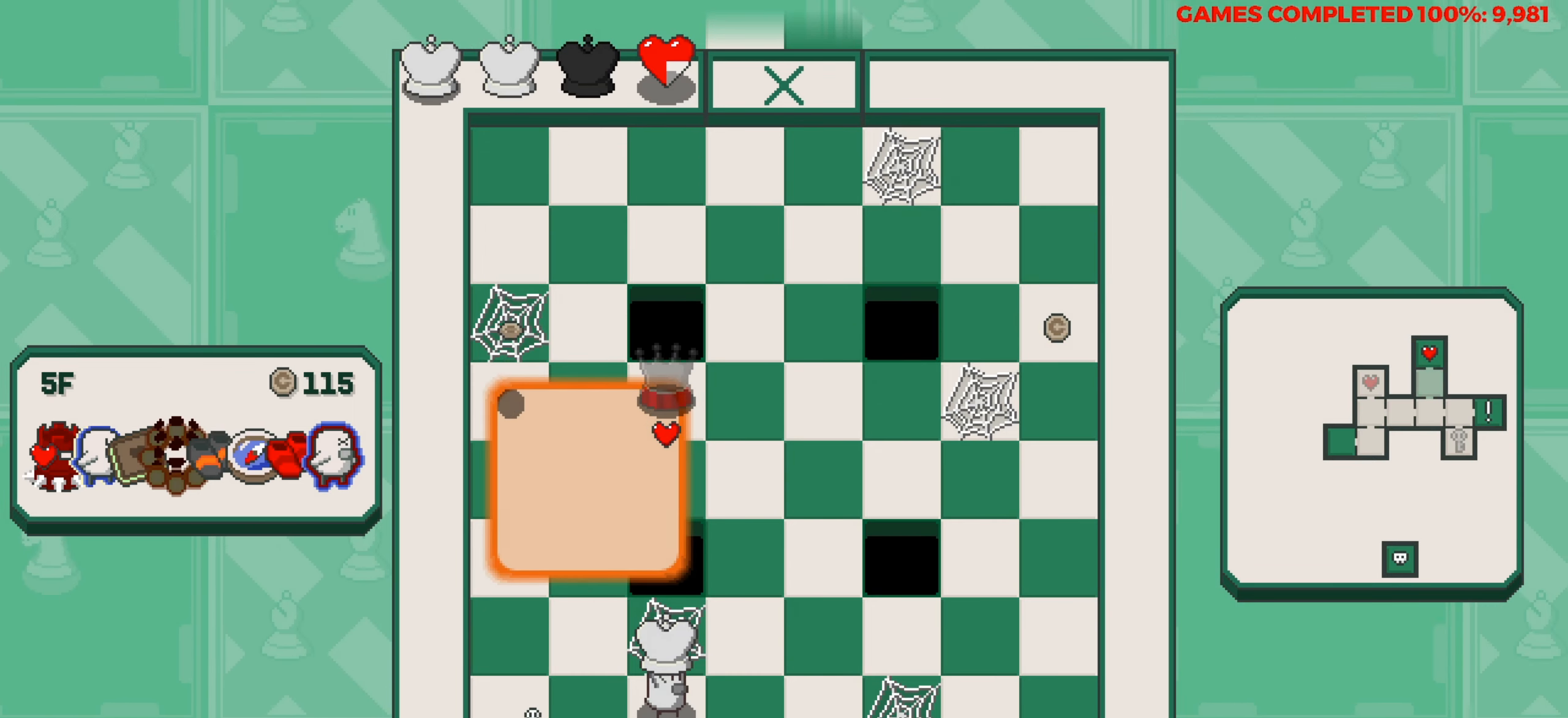
{"keys": [], "events": []}
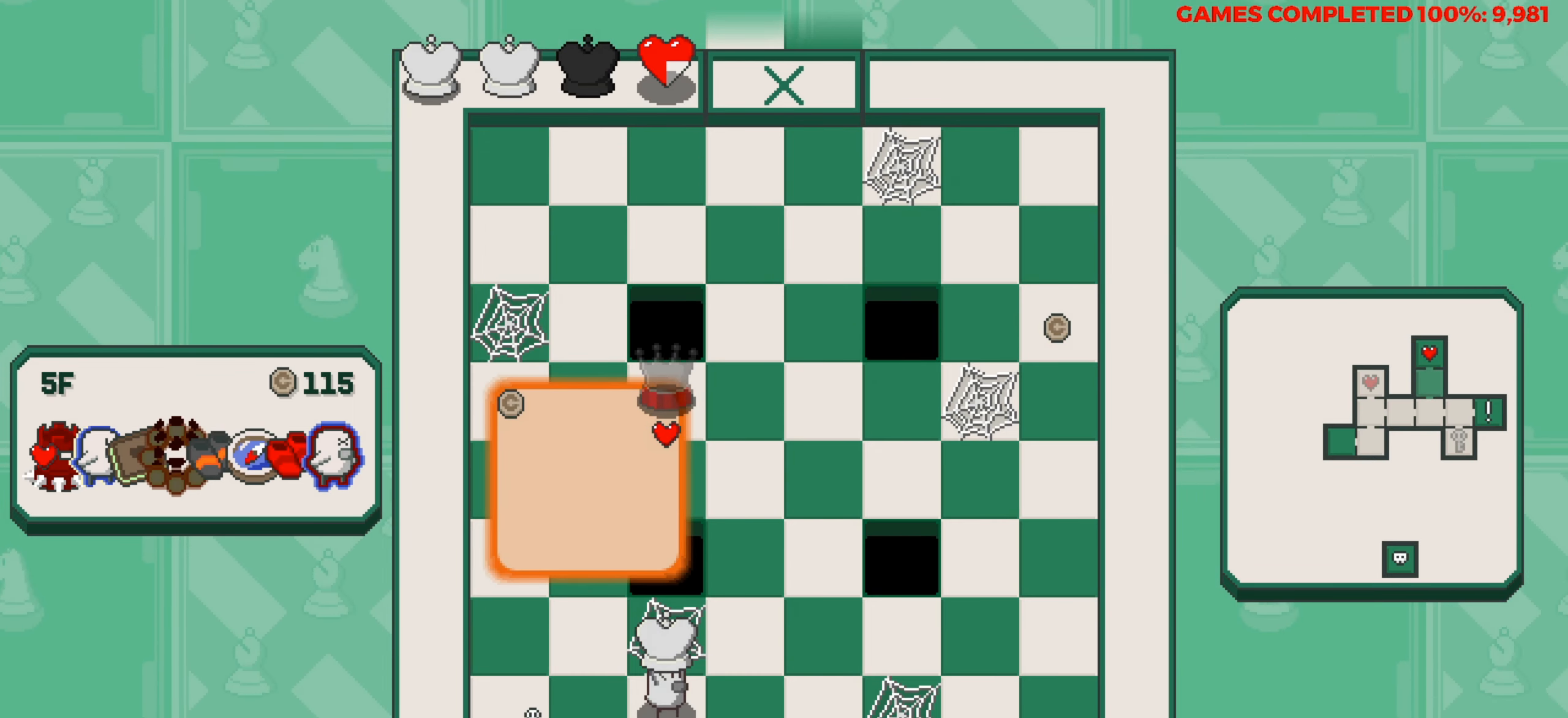
{"keys": [], "events": []}
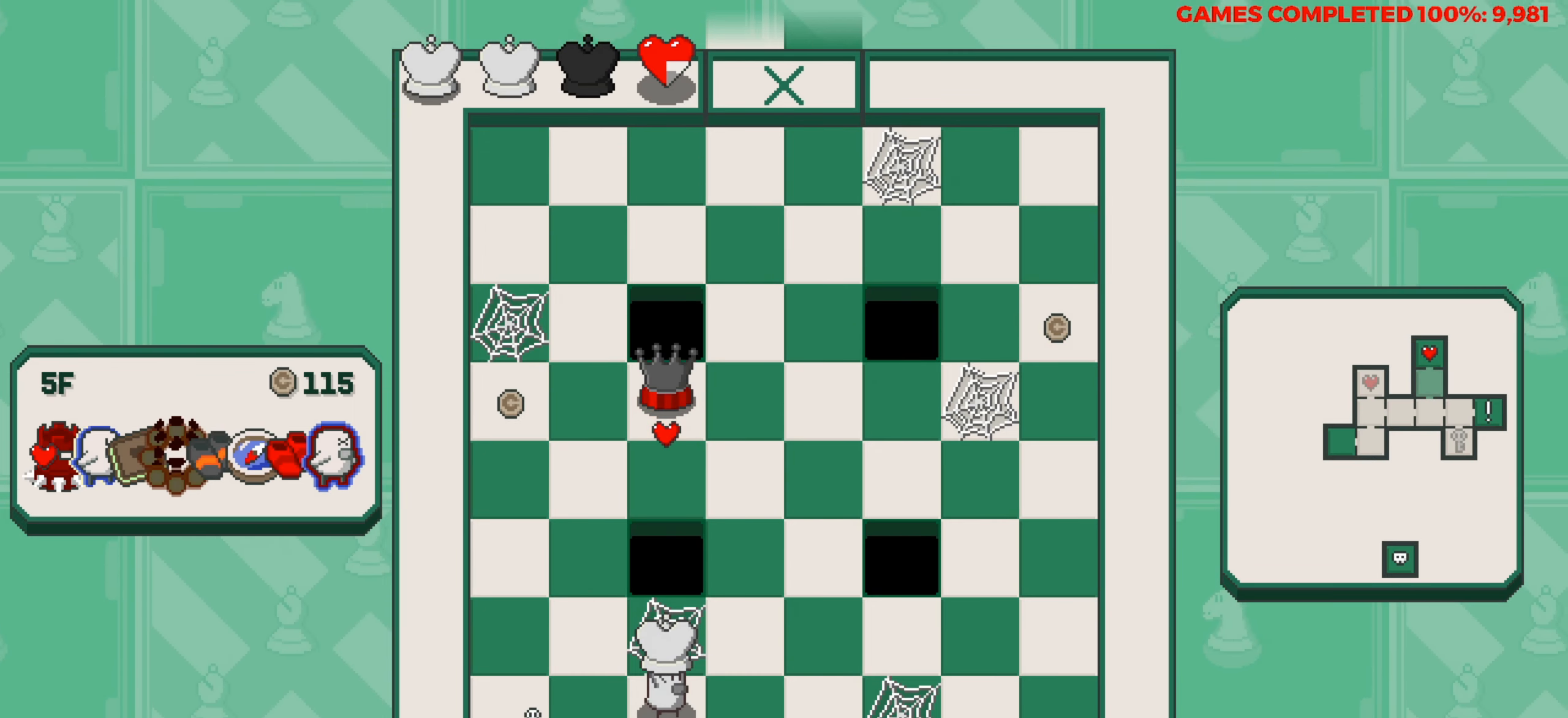
{"keys": [], "events": [[383, "right", "down"], [467, "right", "up"]]}
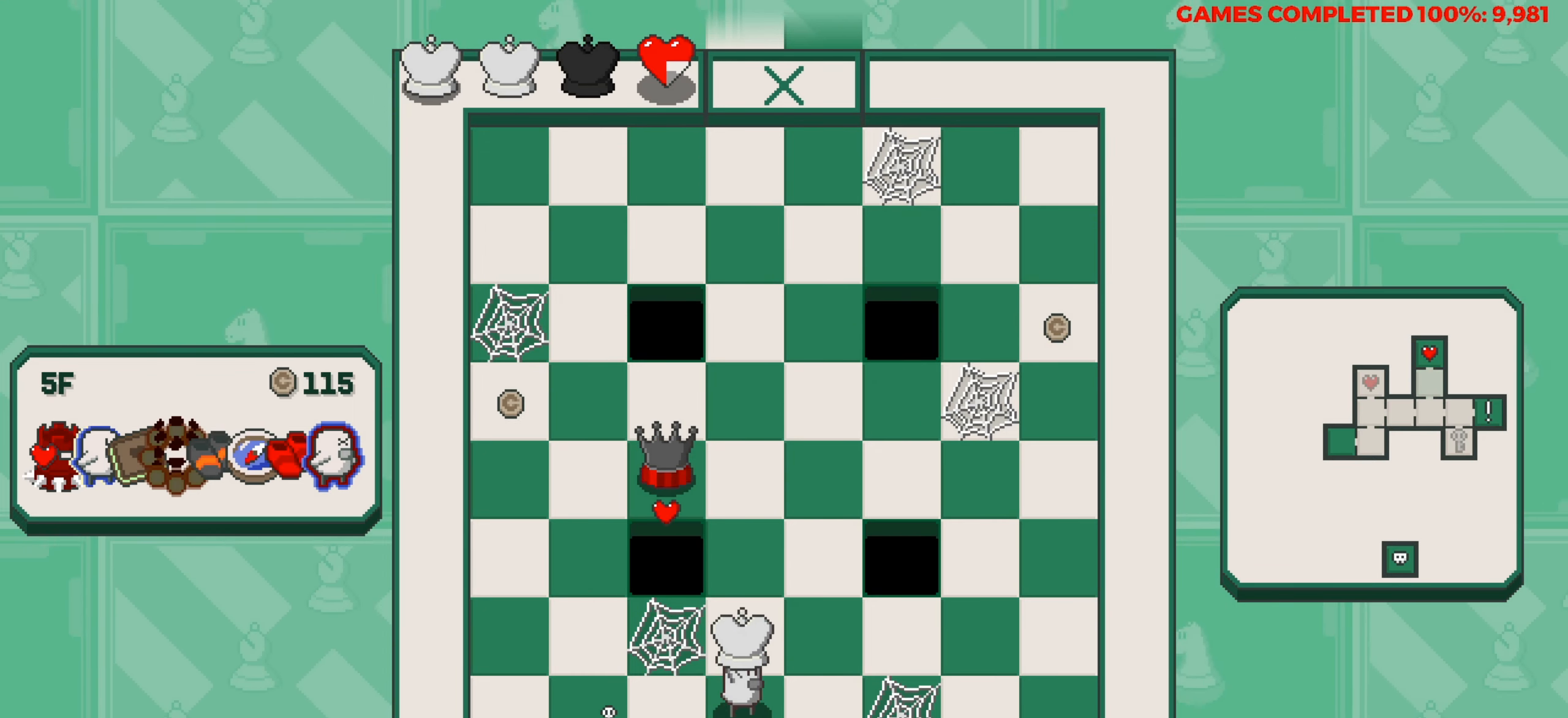
{"keys": ["up"], "events": [[250, "up", "down"], [350, "up", "up"], [433, "up", "down"]]}
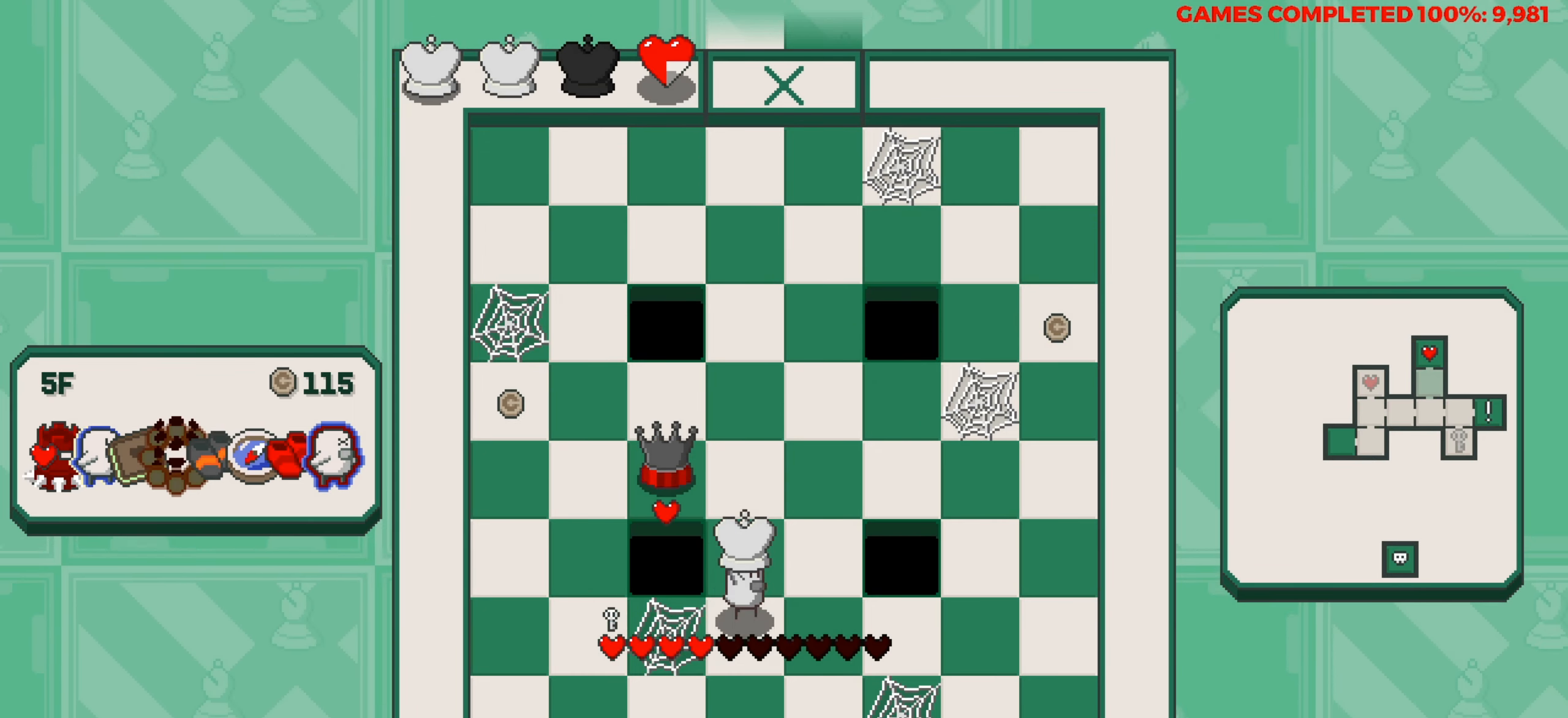
{"keys": ["down"], "events": [[33, "up", "up"], [83, "space", "down"], [167, "down", "down"], [217, "space", "up"]]}
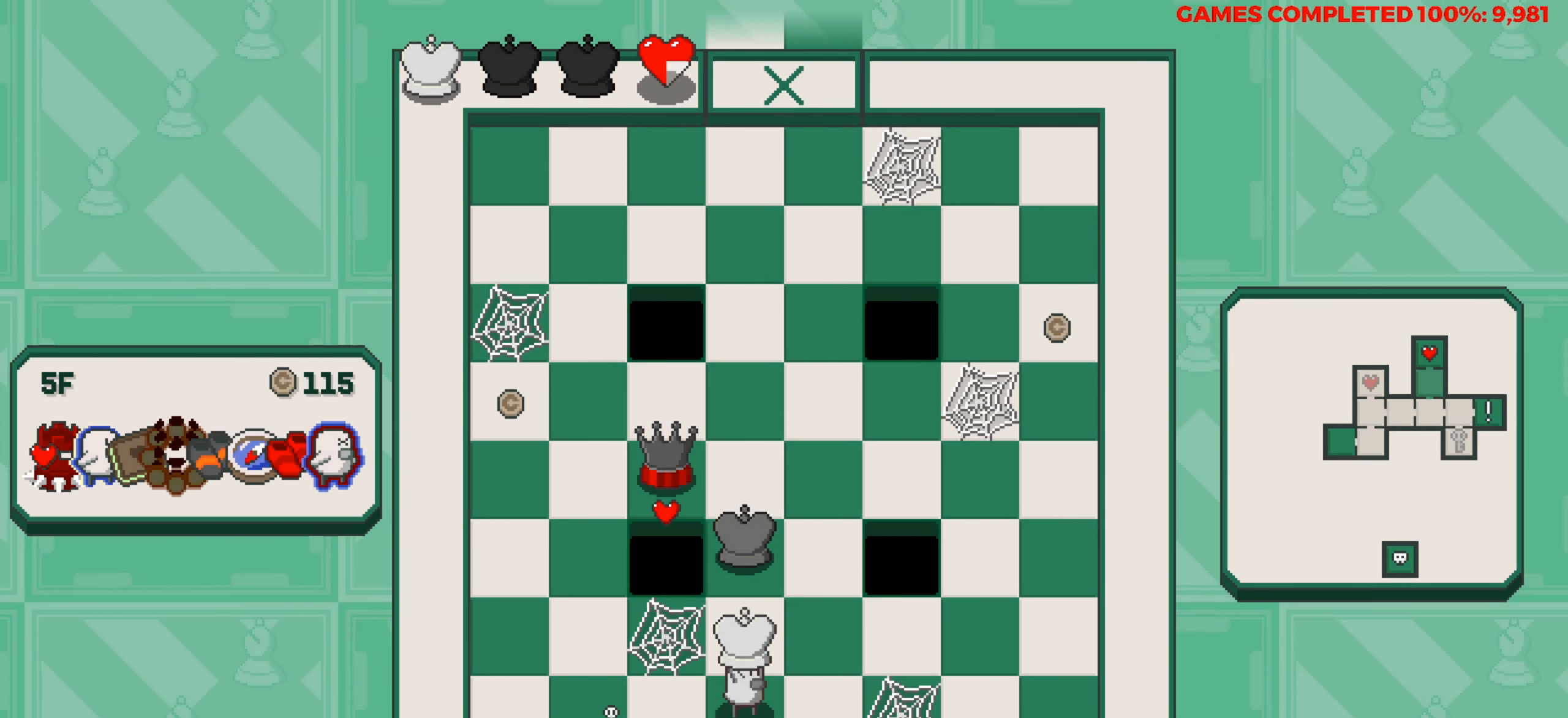
{"keys": [], "events": [[100, "down", "up"]]}
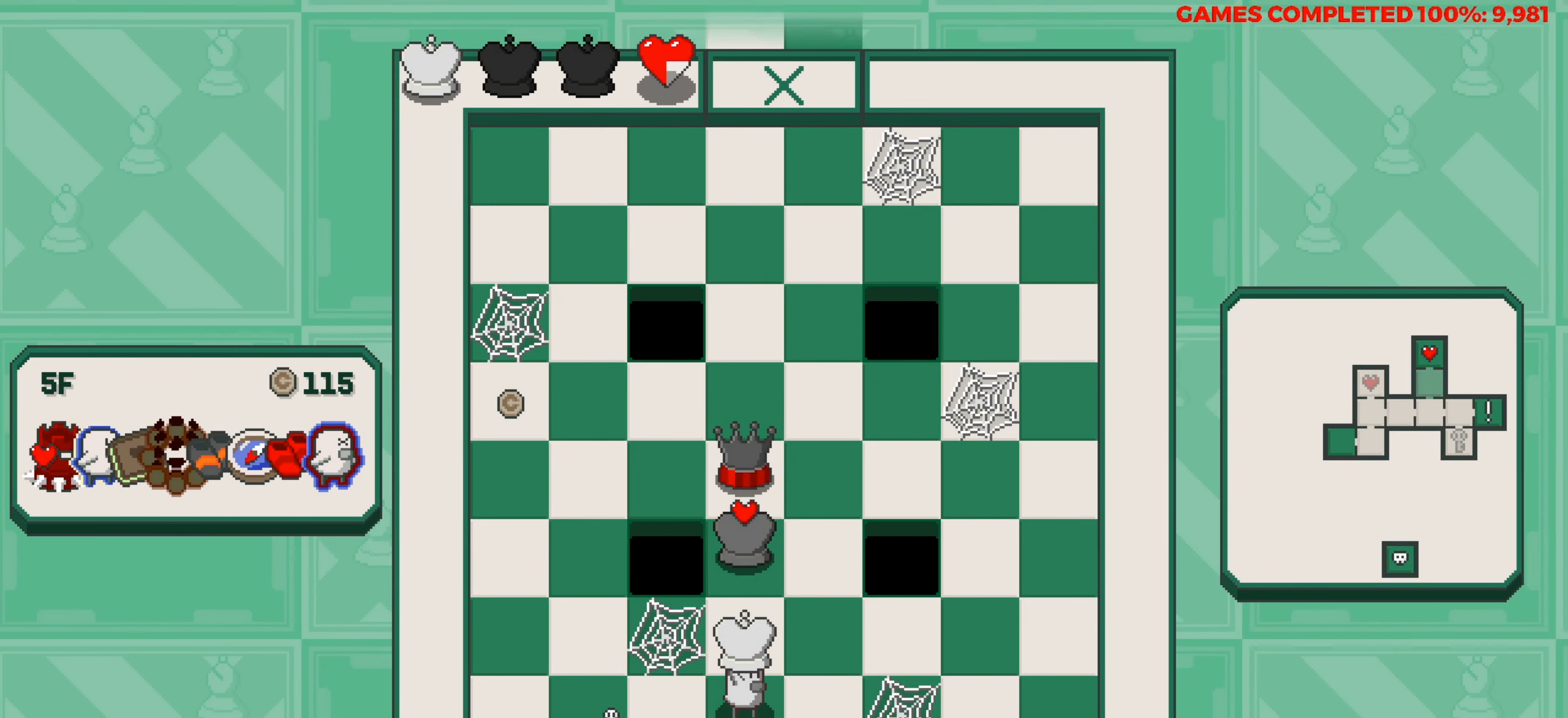
{"keys": [], "events": [[67, "left", "down"], [200, "left", "up"], [300, "left", "down"], [483, "left", "up"]]}
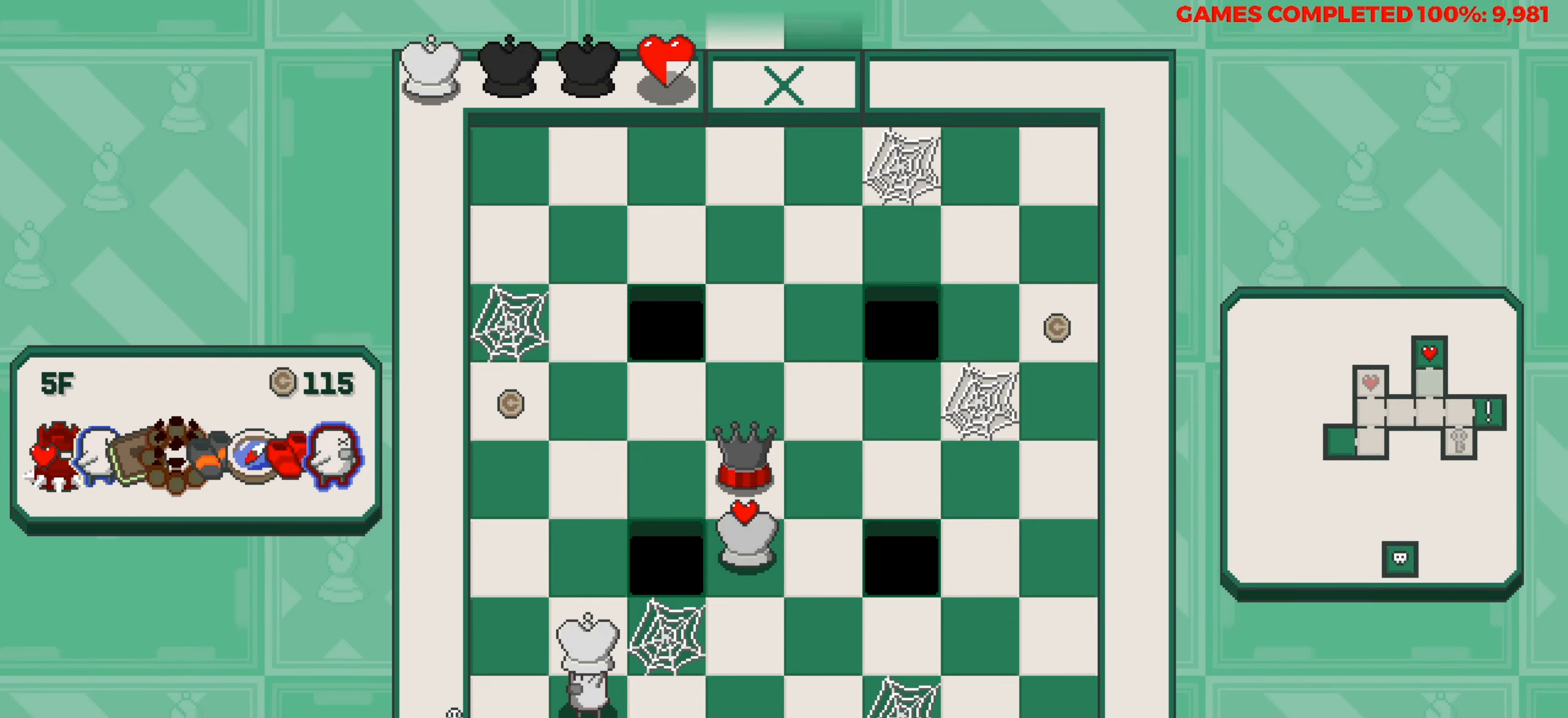
{"keys": [], "events": []}
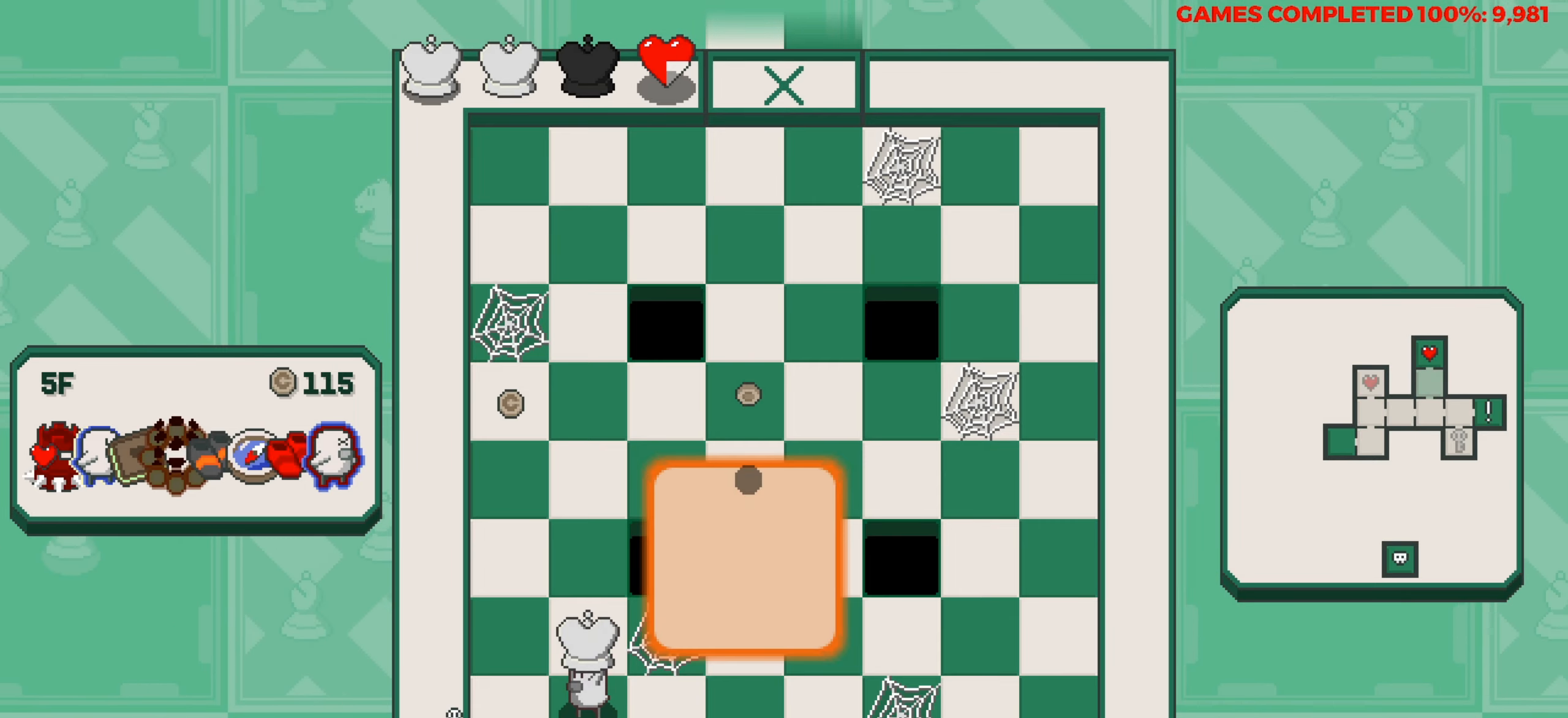
{"keys": ["up"], "events": [[100, "left", "down"], [233, "left", "up"], [233, "up", "down"]]}
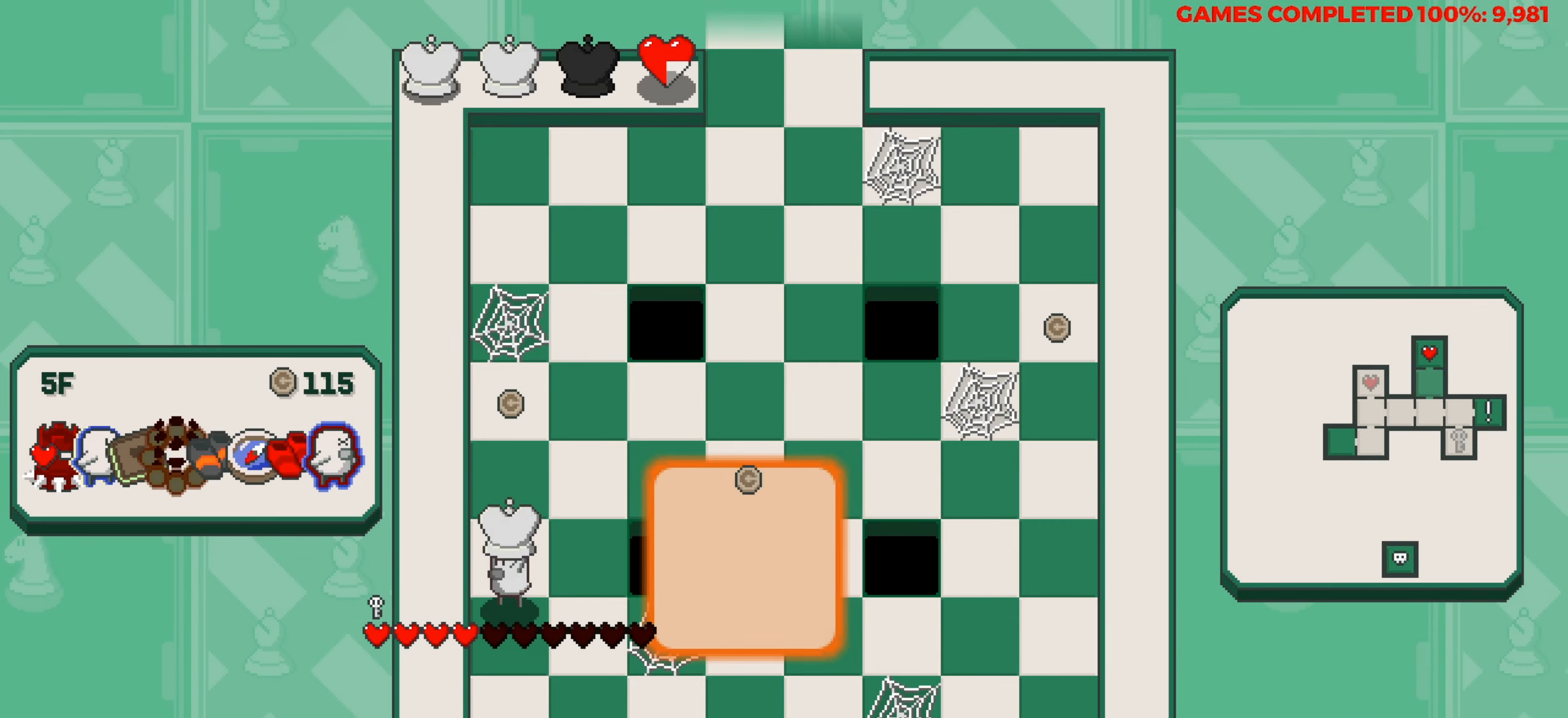
{"keys": ["right"], "events": [[350, "right", "down"], [350, "up", "up"]]}
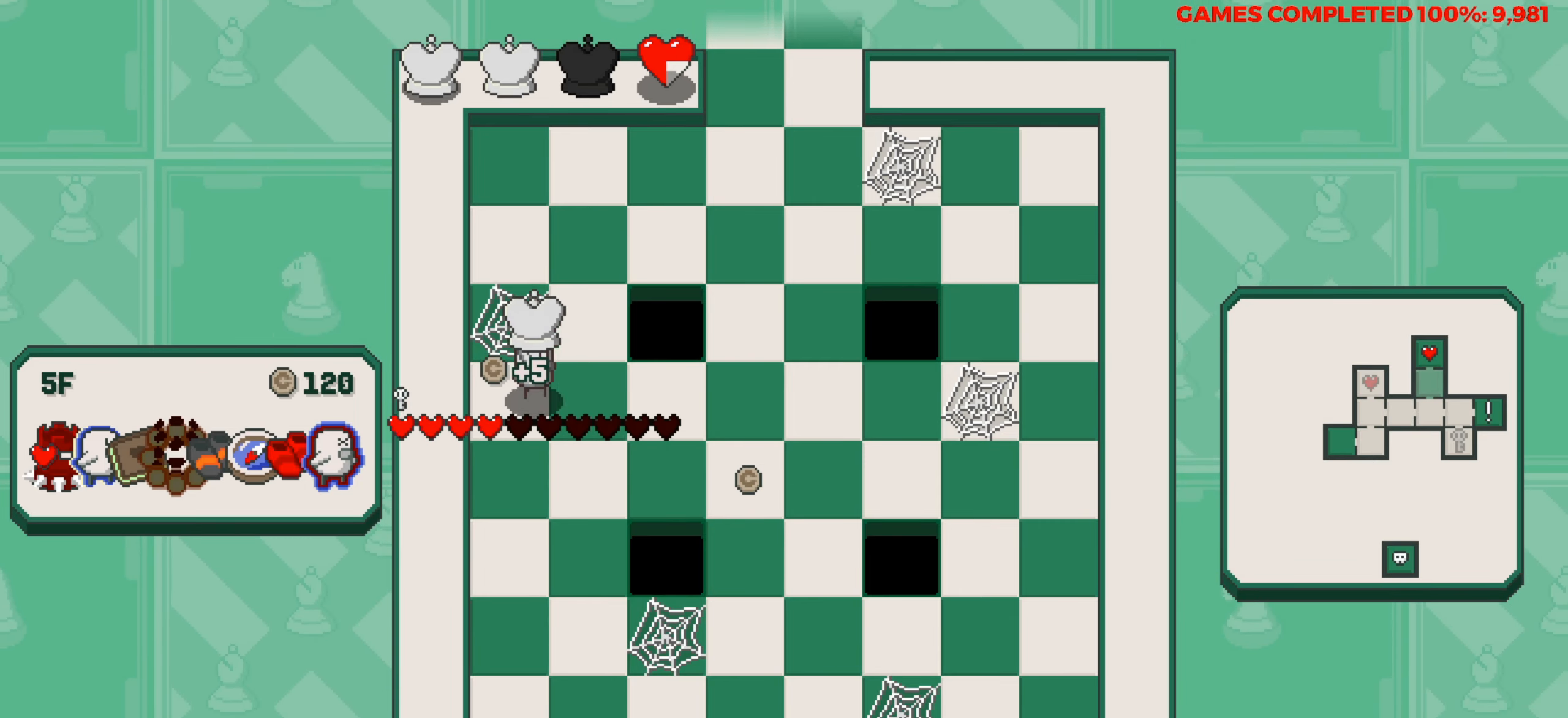
{"keys": ["right"], "events": [[317, "down", "down"], [367, "right", "up"], [500, "down", "up"], [500, "right", "down"]]}
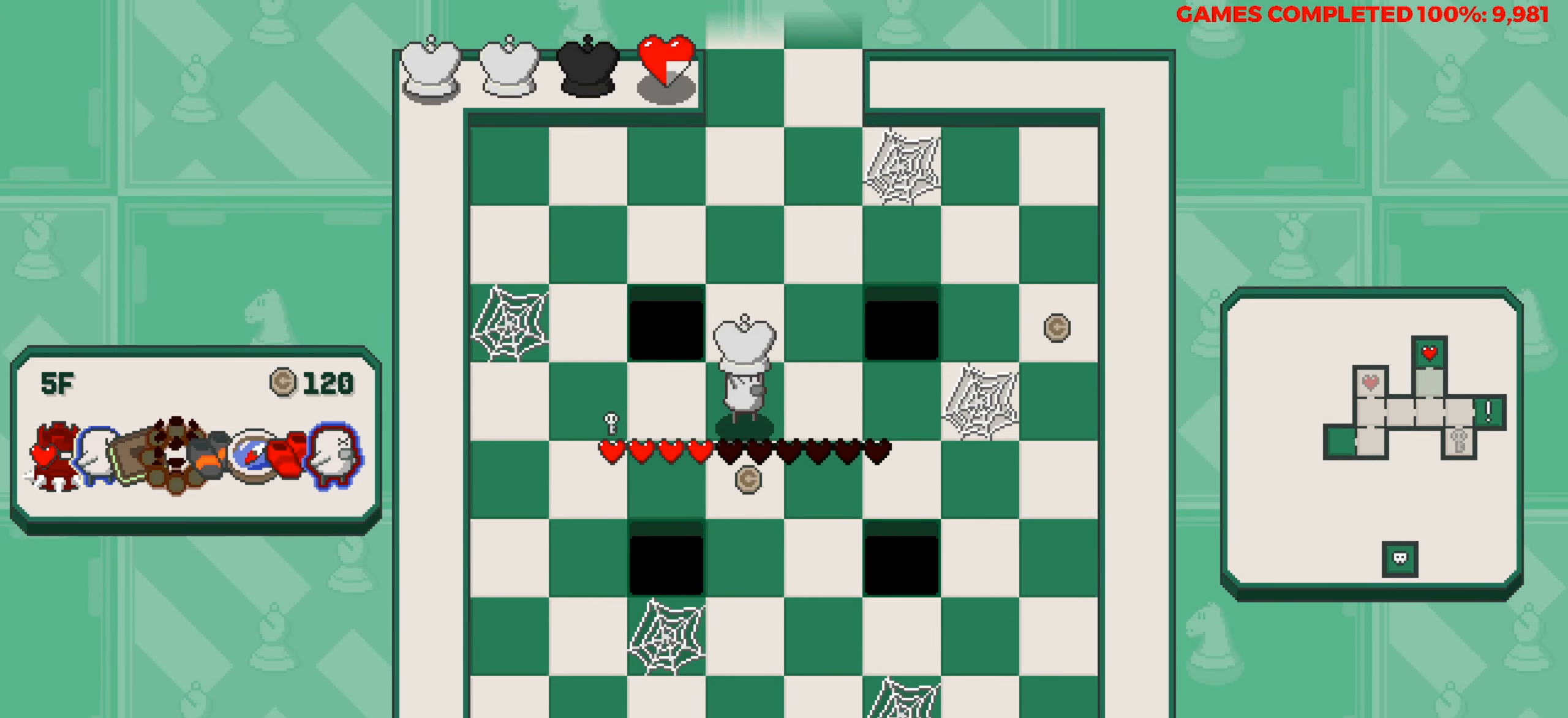
{"keys": ["right"], "events": []}
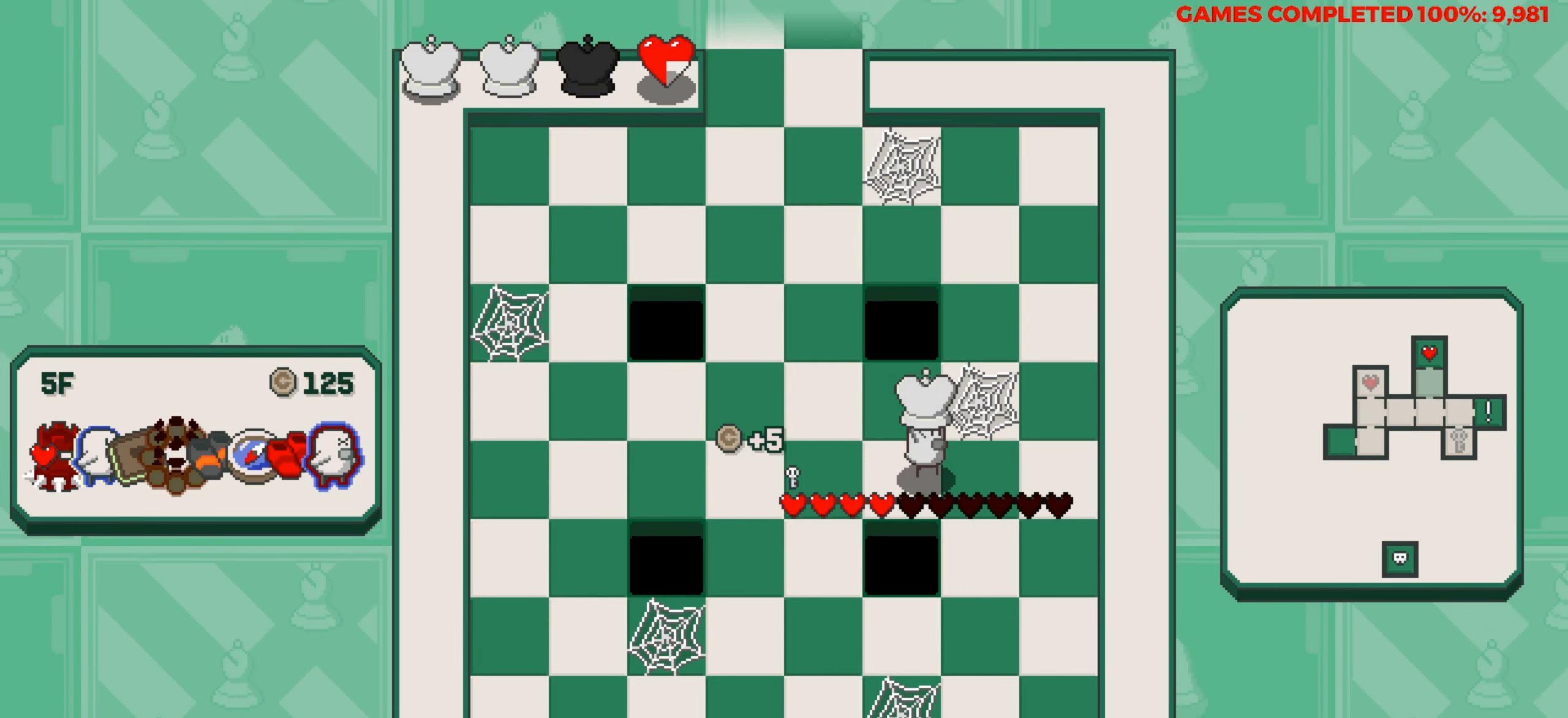
{"keys": ["up"], "events": [[200, "up", "down"], [250, "right", "up"]]}
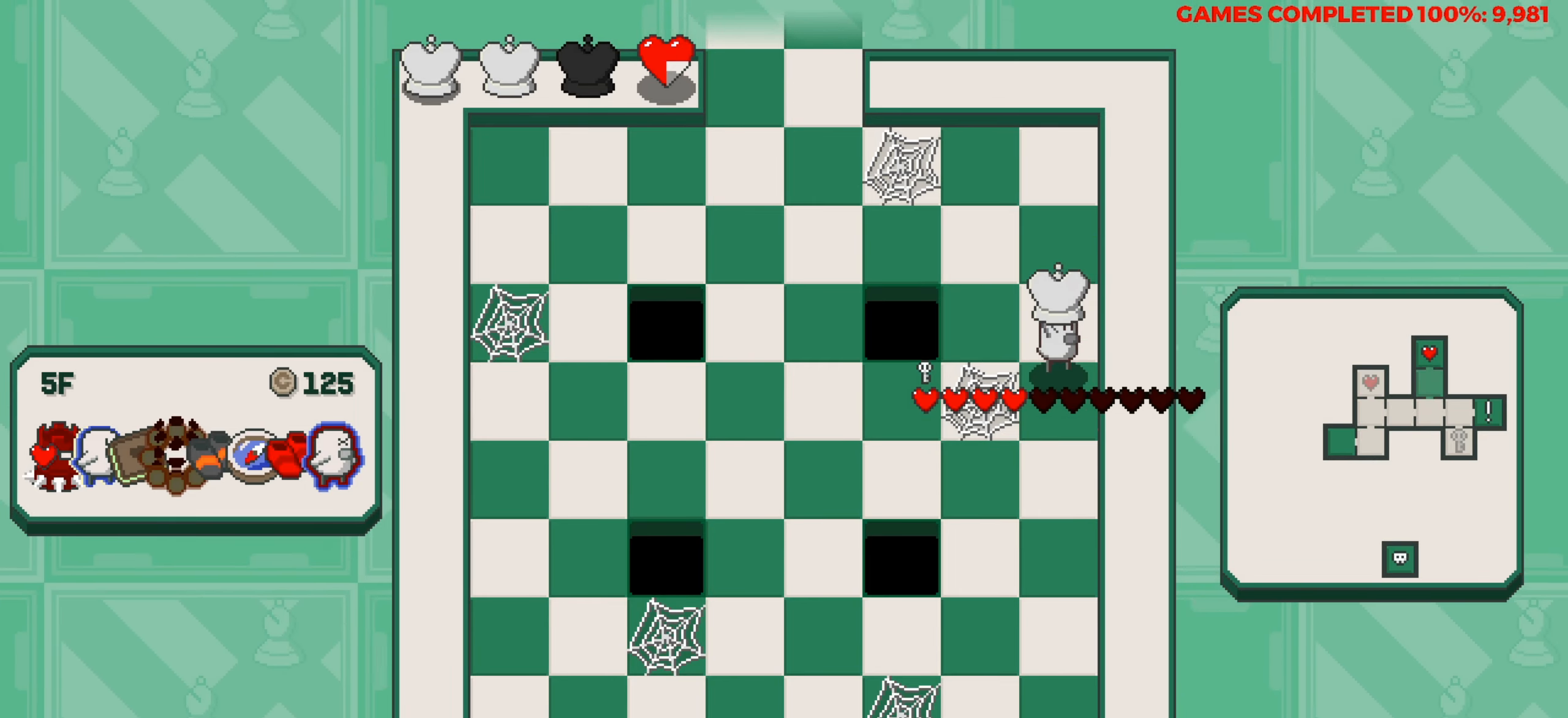
{"keys": ["left"], "events": [[217, "left", "down"], [217, "up", "up"]]}
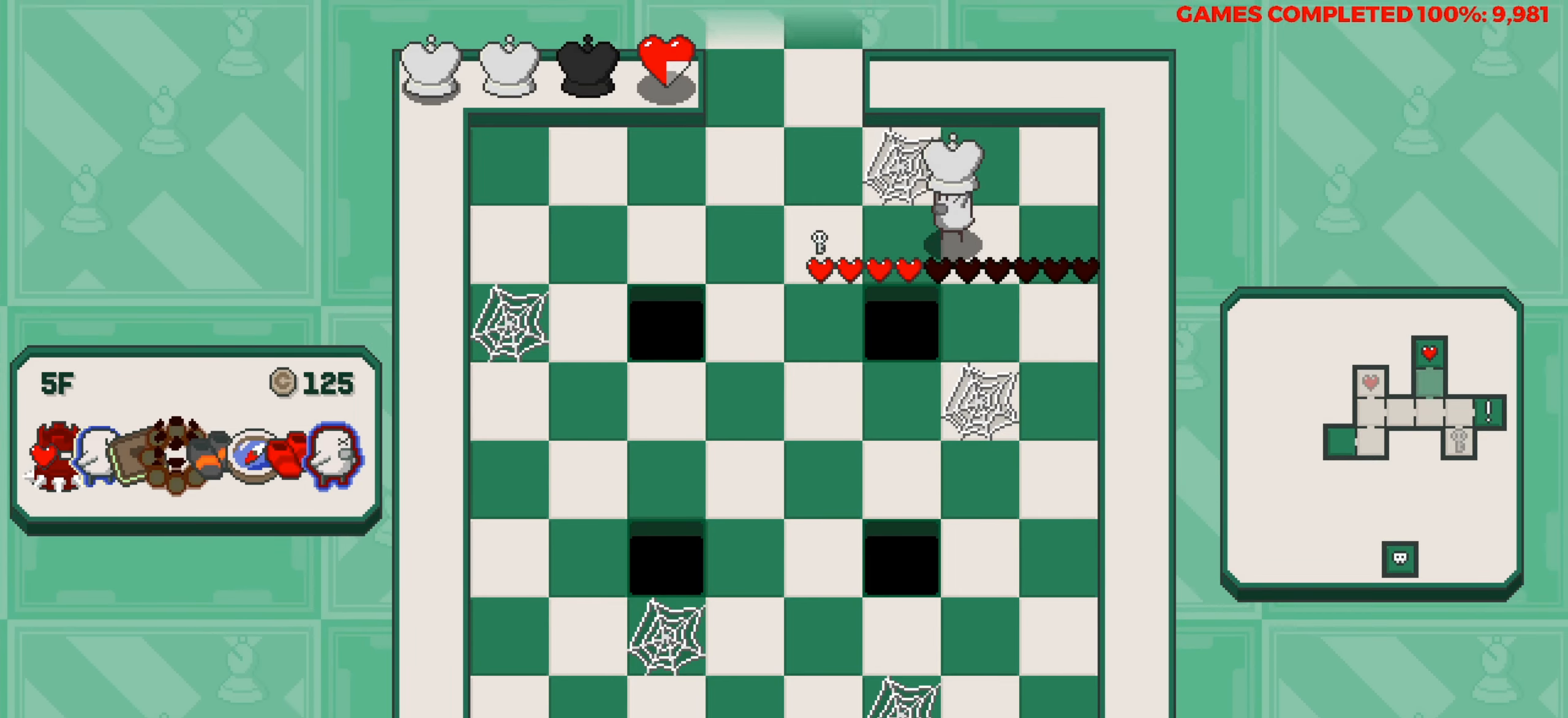
{"keys": ["up"], "events": [[233, "up", "down"], [283, "left", "up"]]}
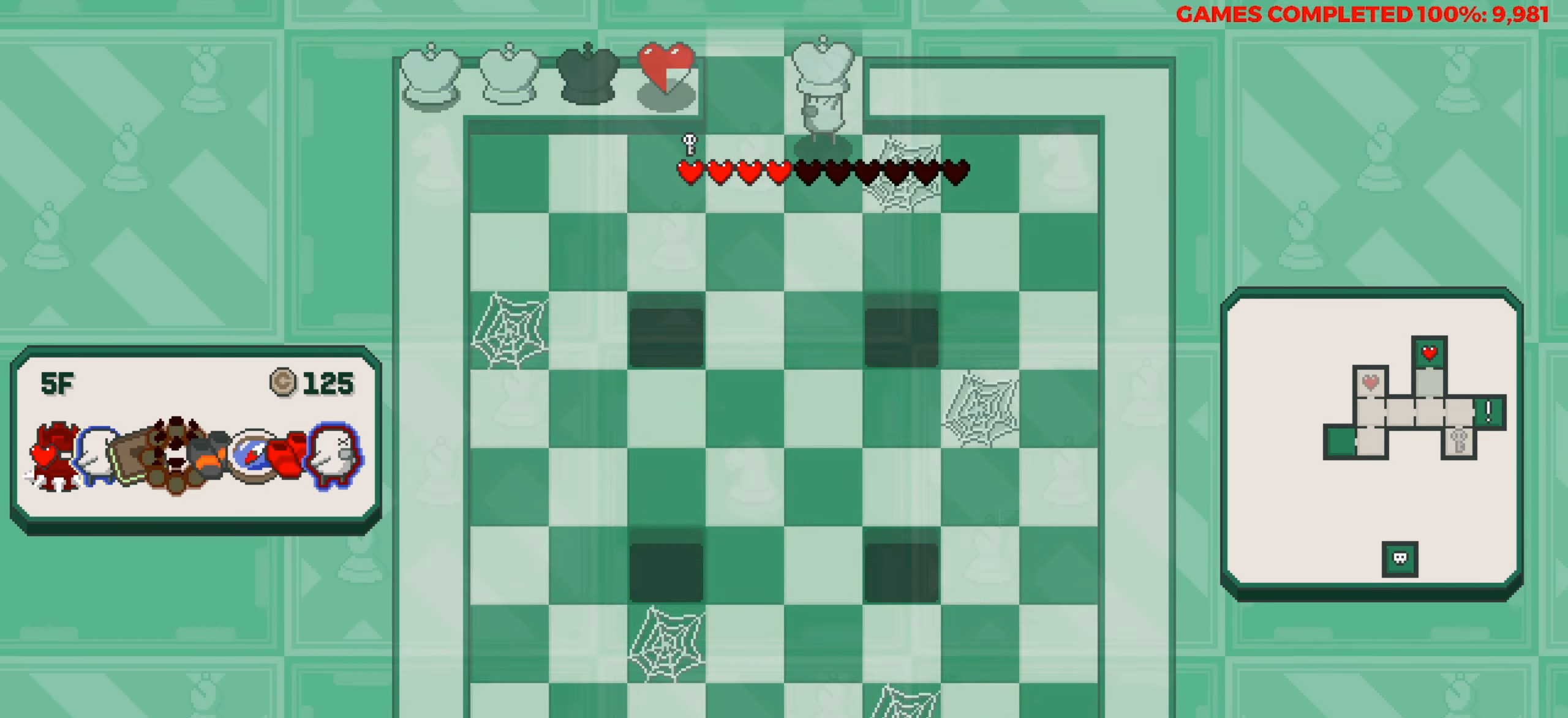
{"keys": [], "events": [[433, "up", "up"]]}
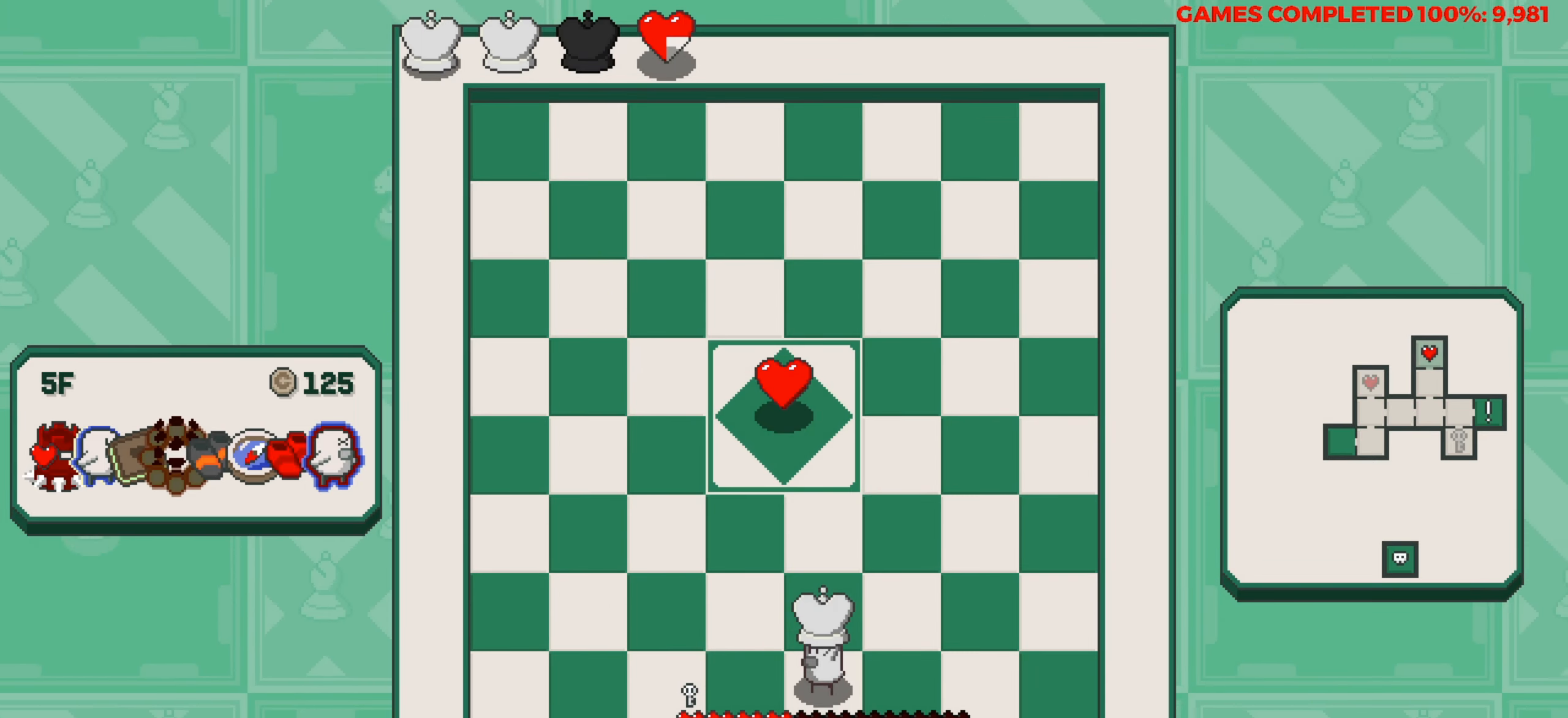
{"keys": ["up"], "events": [[83, "up", "down"]]}
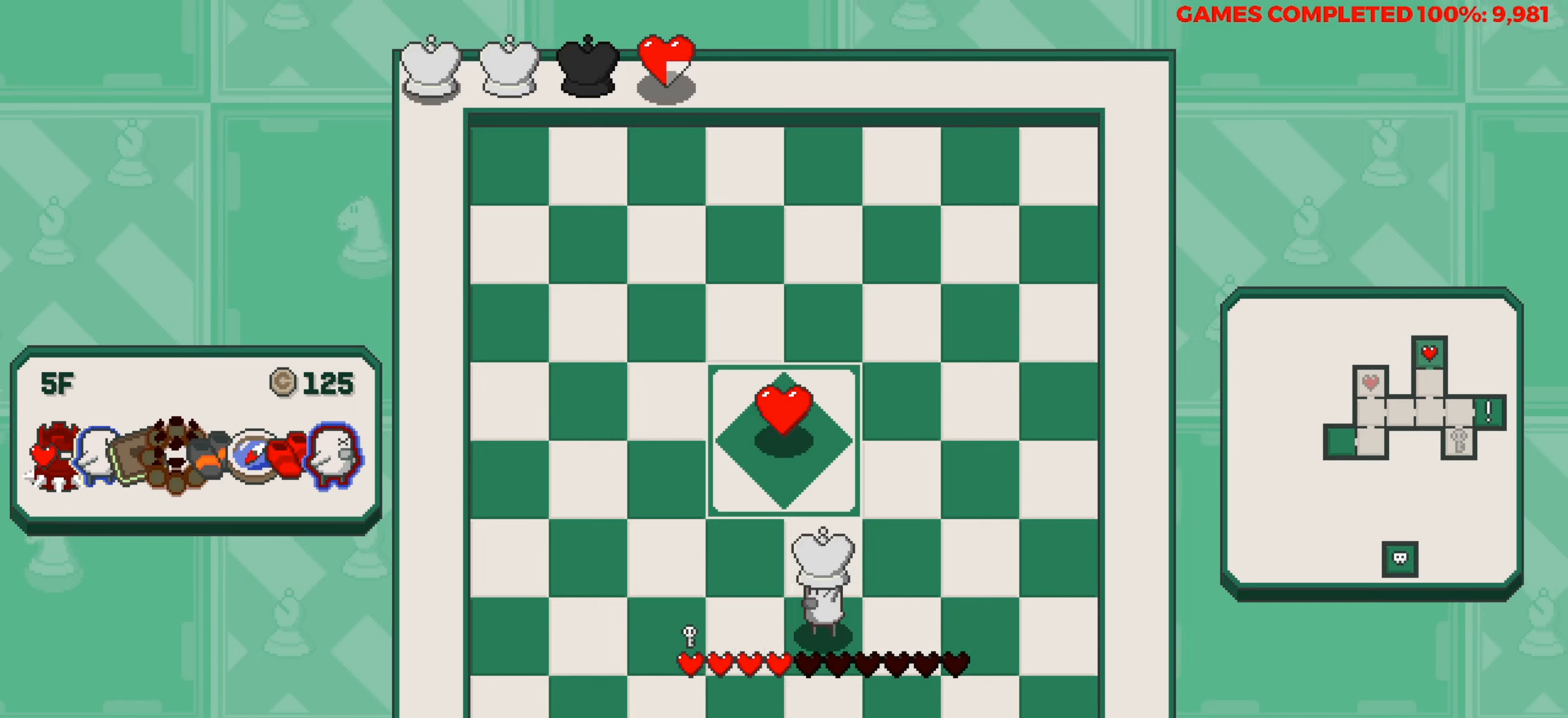
{"keys": [], "events": [[383, "up", "up"]]}
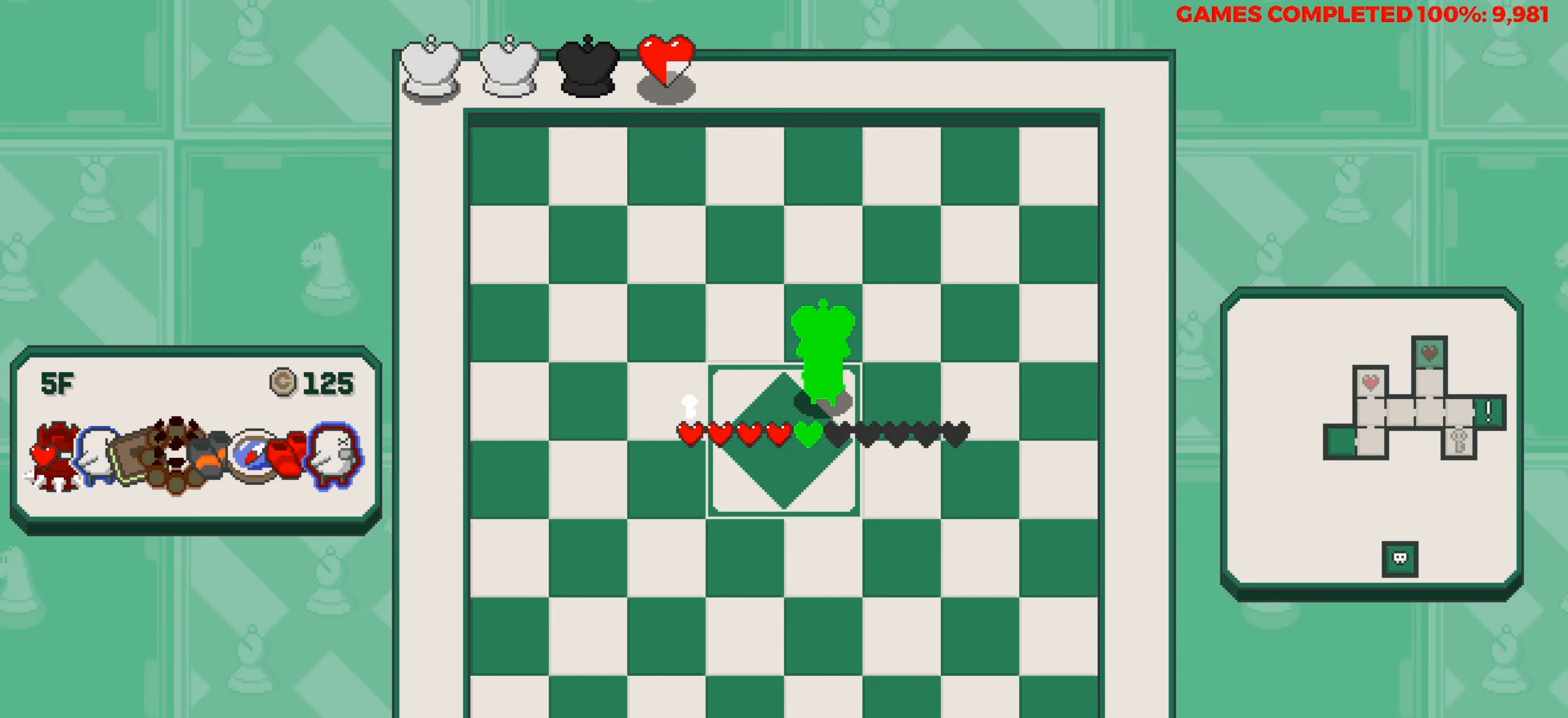
{"keys": [], "events": [[383, "down", "down"], [483, "down", "up"]]}
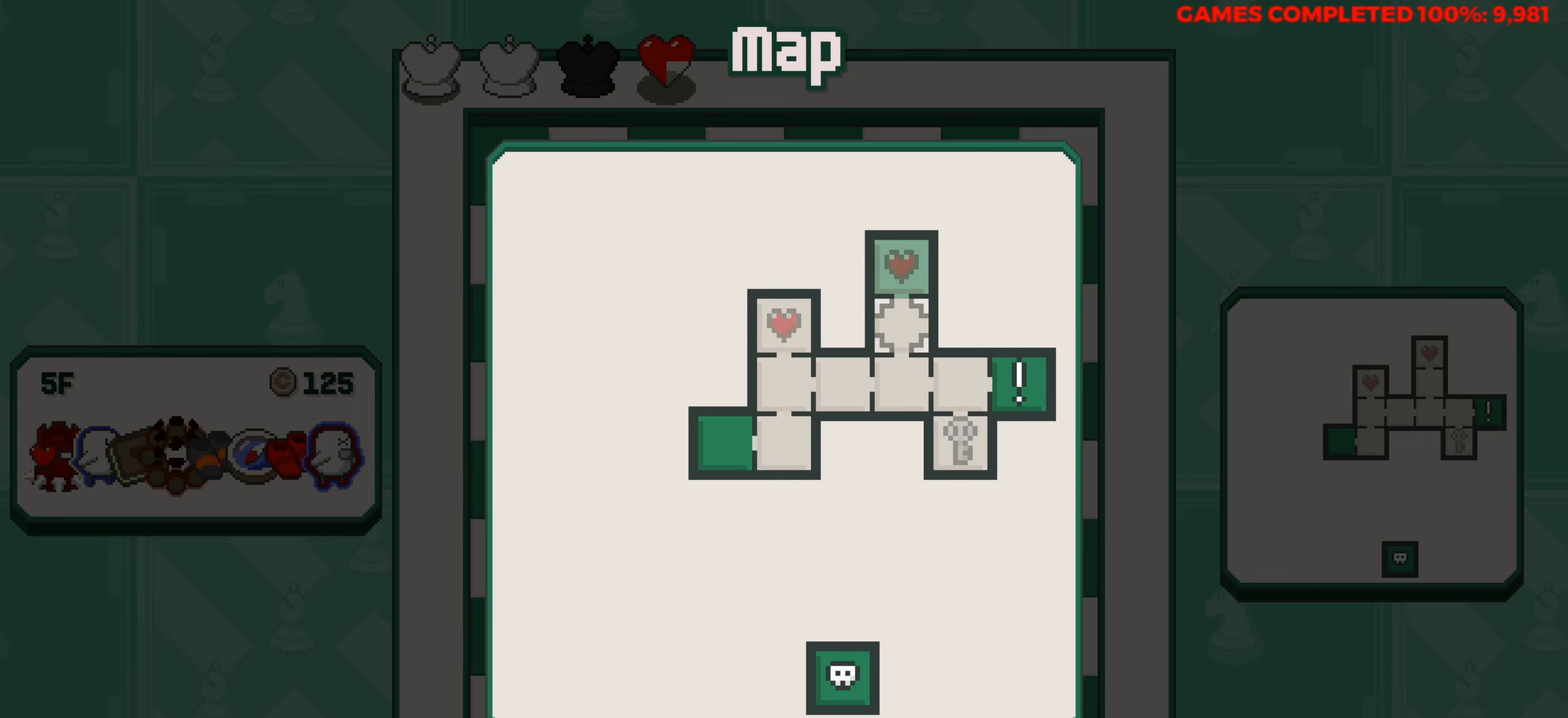
{"keys": [], "events": [[33, "down", "down"], [133, "down", "up"], [183, "left", "down"], [267, "left", "up"], [317, "left", "down"], [400, "down", "down"], [450, "left", "up"], [500, "down", "up"]]}
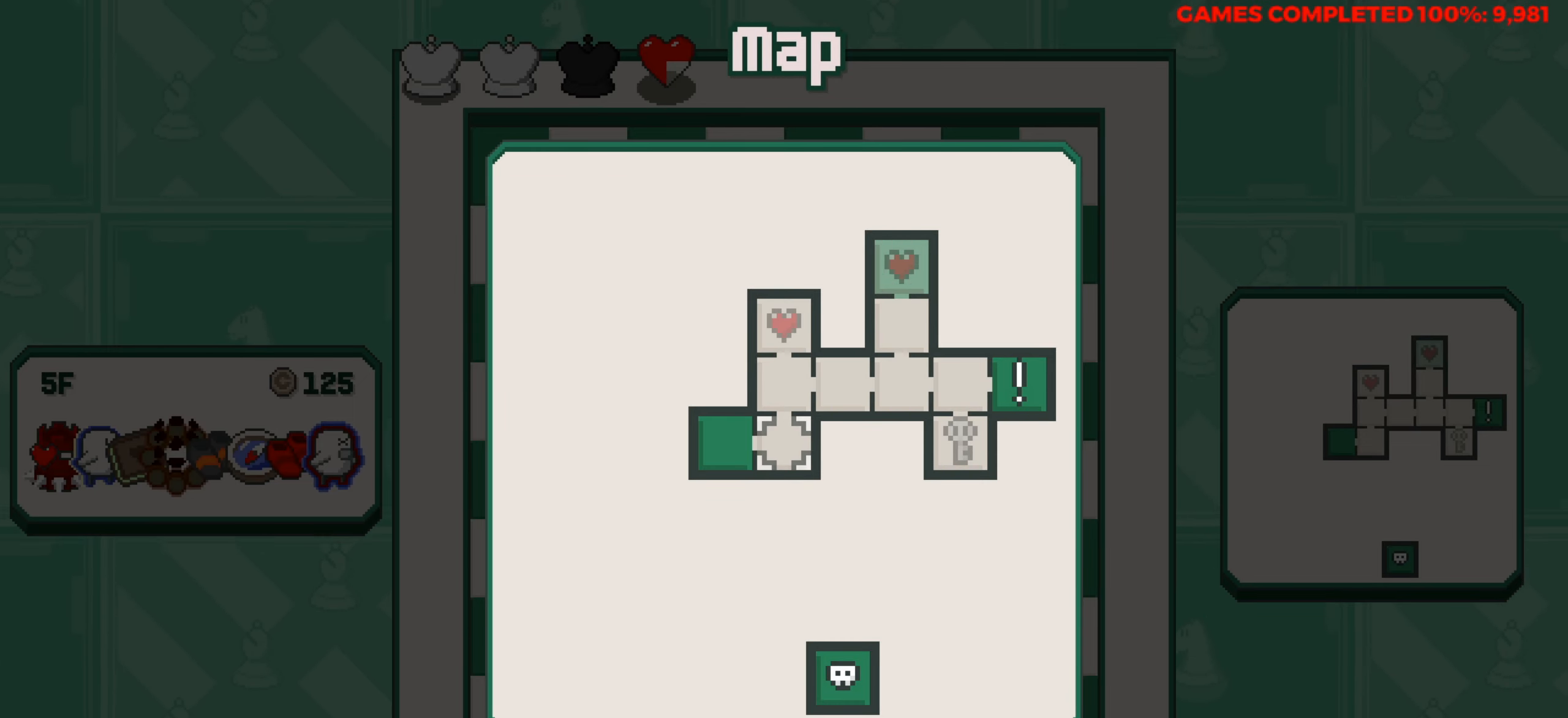
{"keys": [], "events": []}
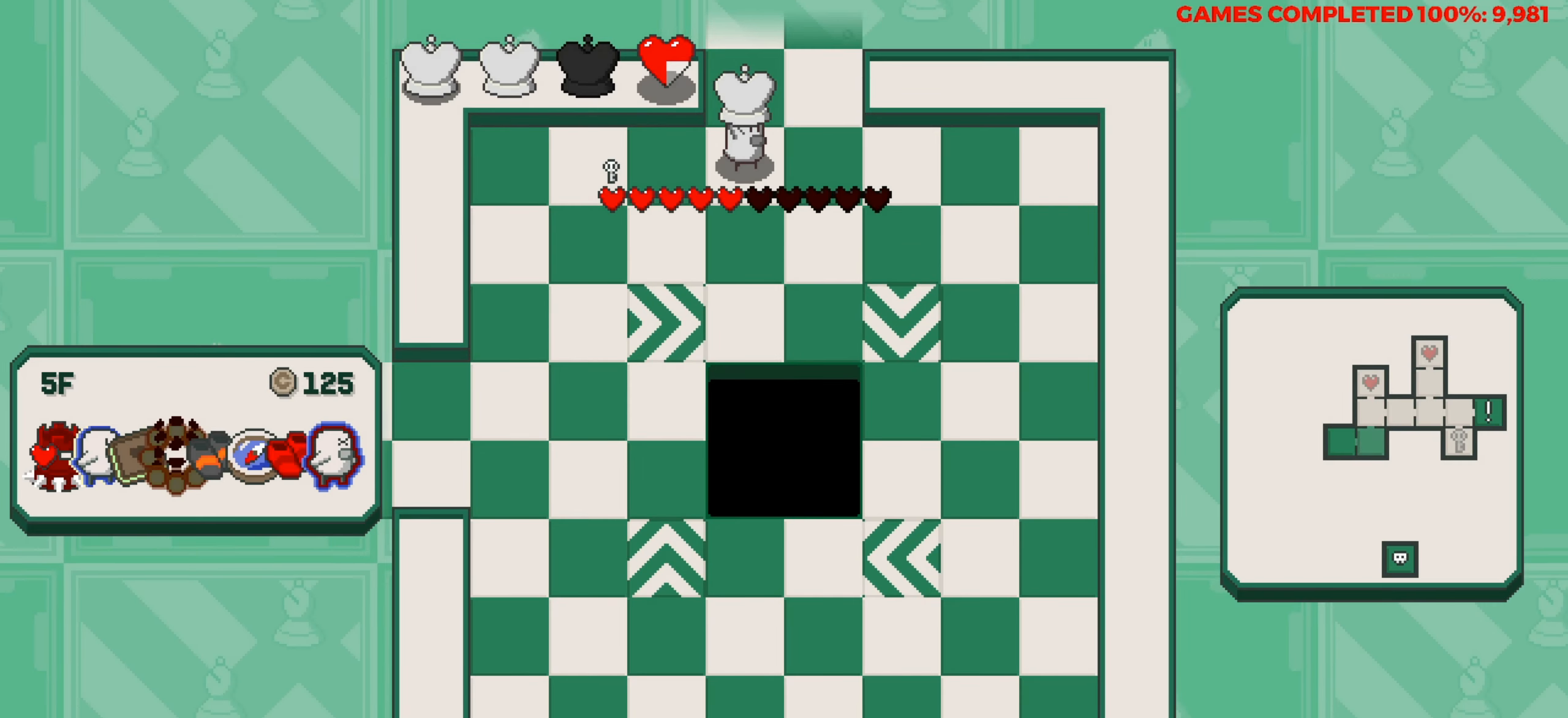
{"keys": ["down"], "events": [[17, "left", "down"], [400, "down", "down"], [433, "left", "up"]]}
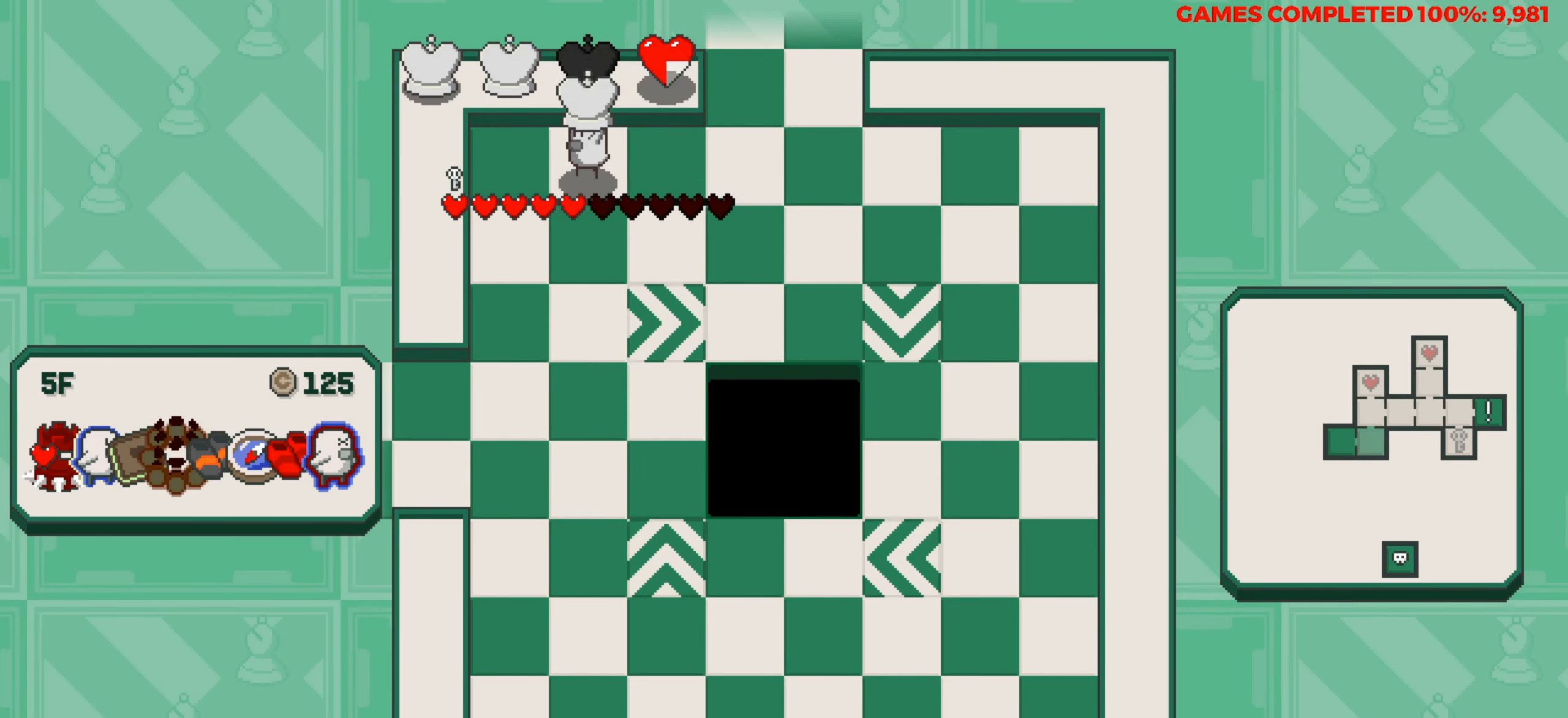
{"keys": ["left"], "events": [[367, "down", "up"], [367, "left", "down"]]}
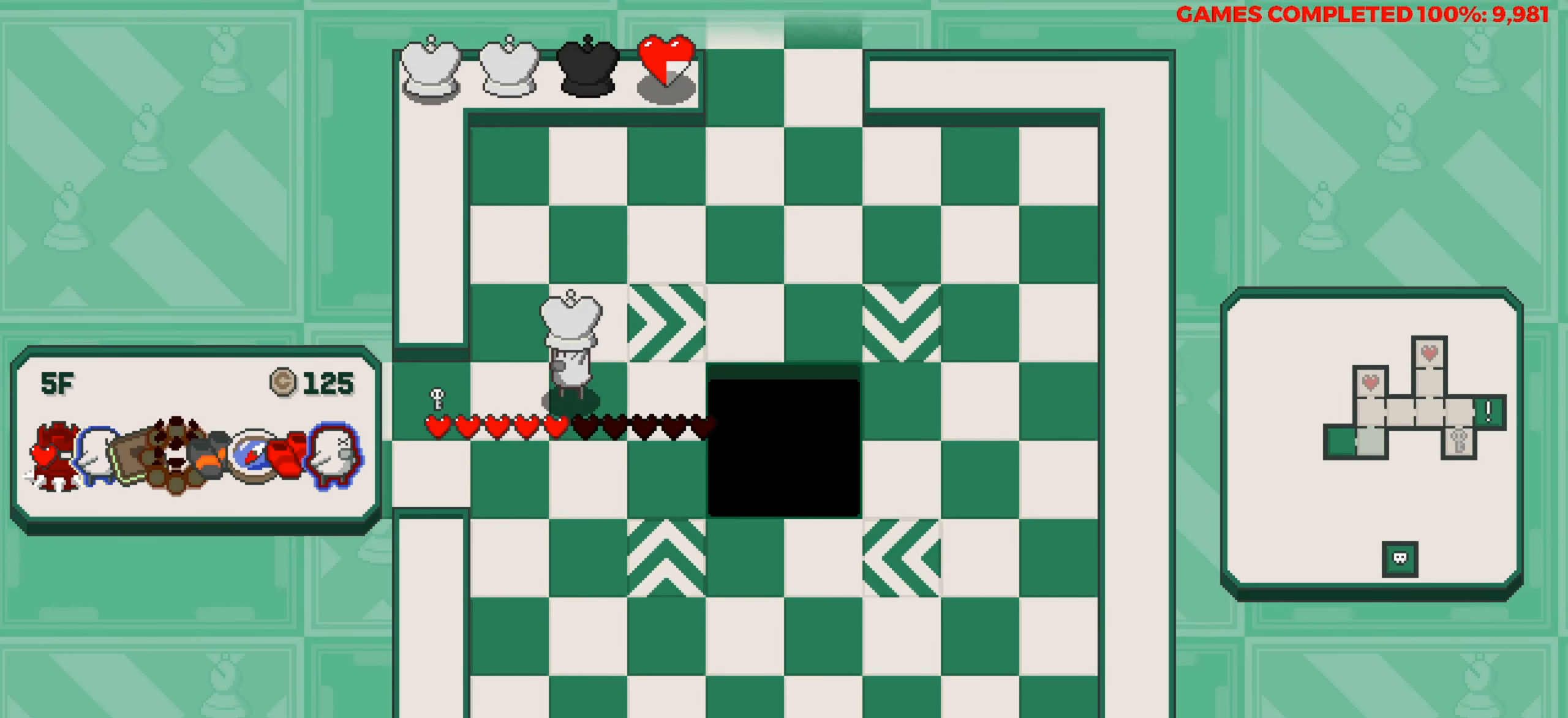
{"keys": [], "events": [[417, "left", "up"]]}
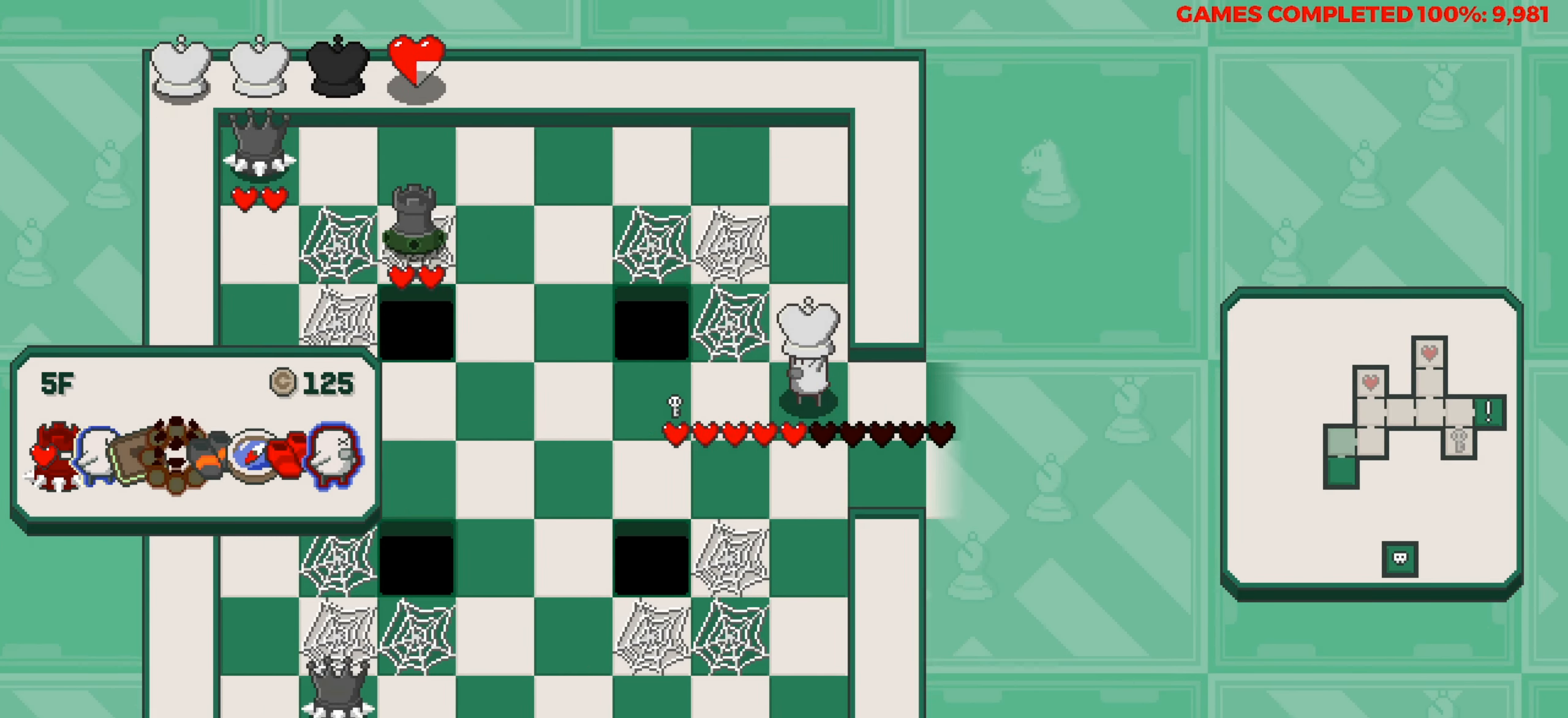
{"keys": [], "events": []}
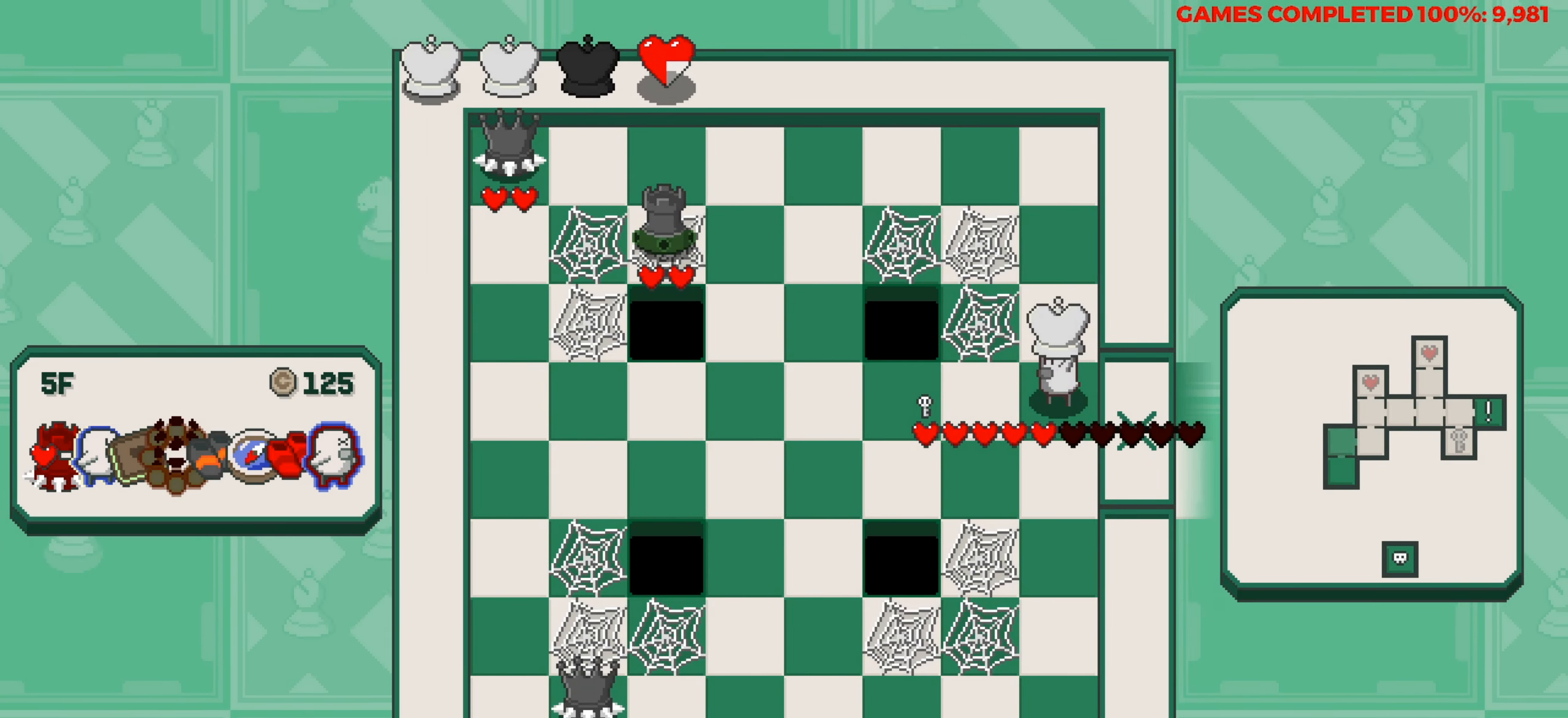
{"keys": ["down"], "events": [[450, "down", "down"]]}
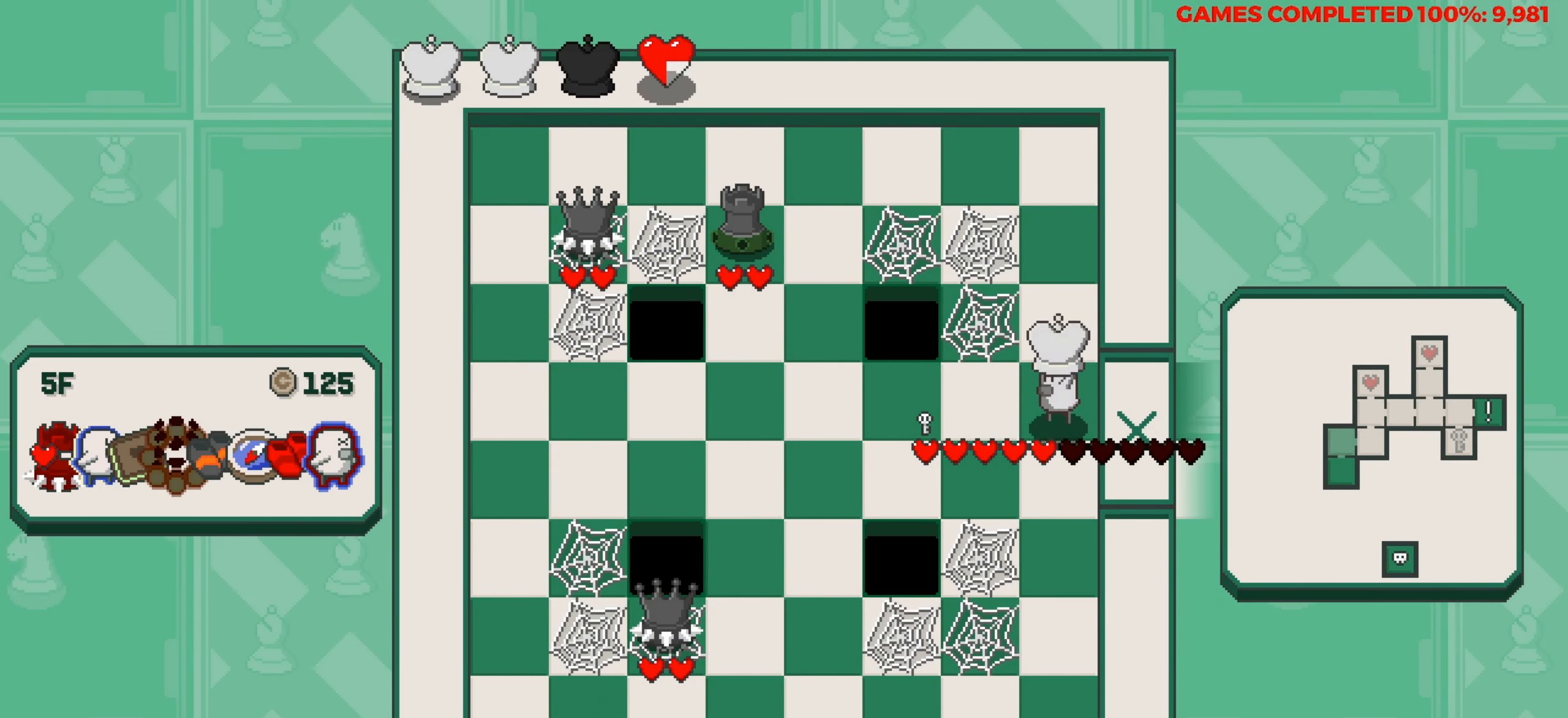
{"keys": [], "events": [[50, "down", "up"]]}